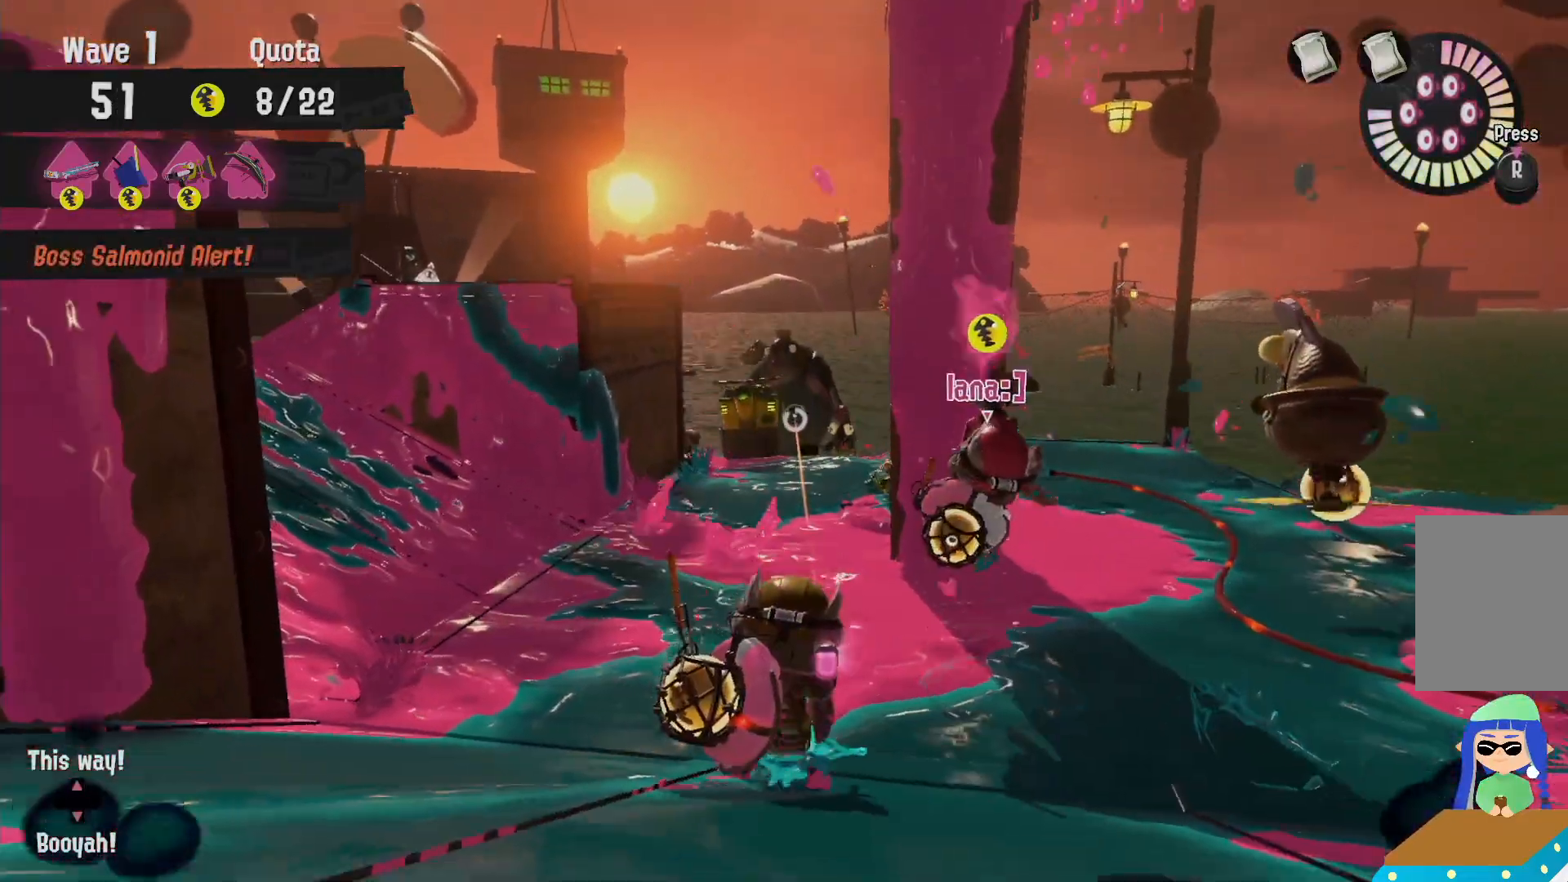
Gameplay with a controller (Nintendo layout); each line is a JSON object with the inputs held at the frame after it (dt_ms = milliseconds from this image to that frame). "events" lists button and stick changes between this image and that frame as [ms after this image, input, new state], when the widget could be followed in between. Not read: DPAD_LEFT L3 R3.
{"dt_ms": 500, "buttons": ["B", "R2"], "left_stick": "up", "right_stick": "center", "events": [[150, "left_stick", "up"], [183, "L2", "down"], [333, "B", "down"], [433, "L2", "up"]]}
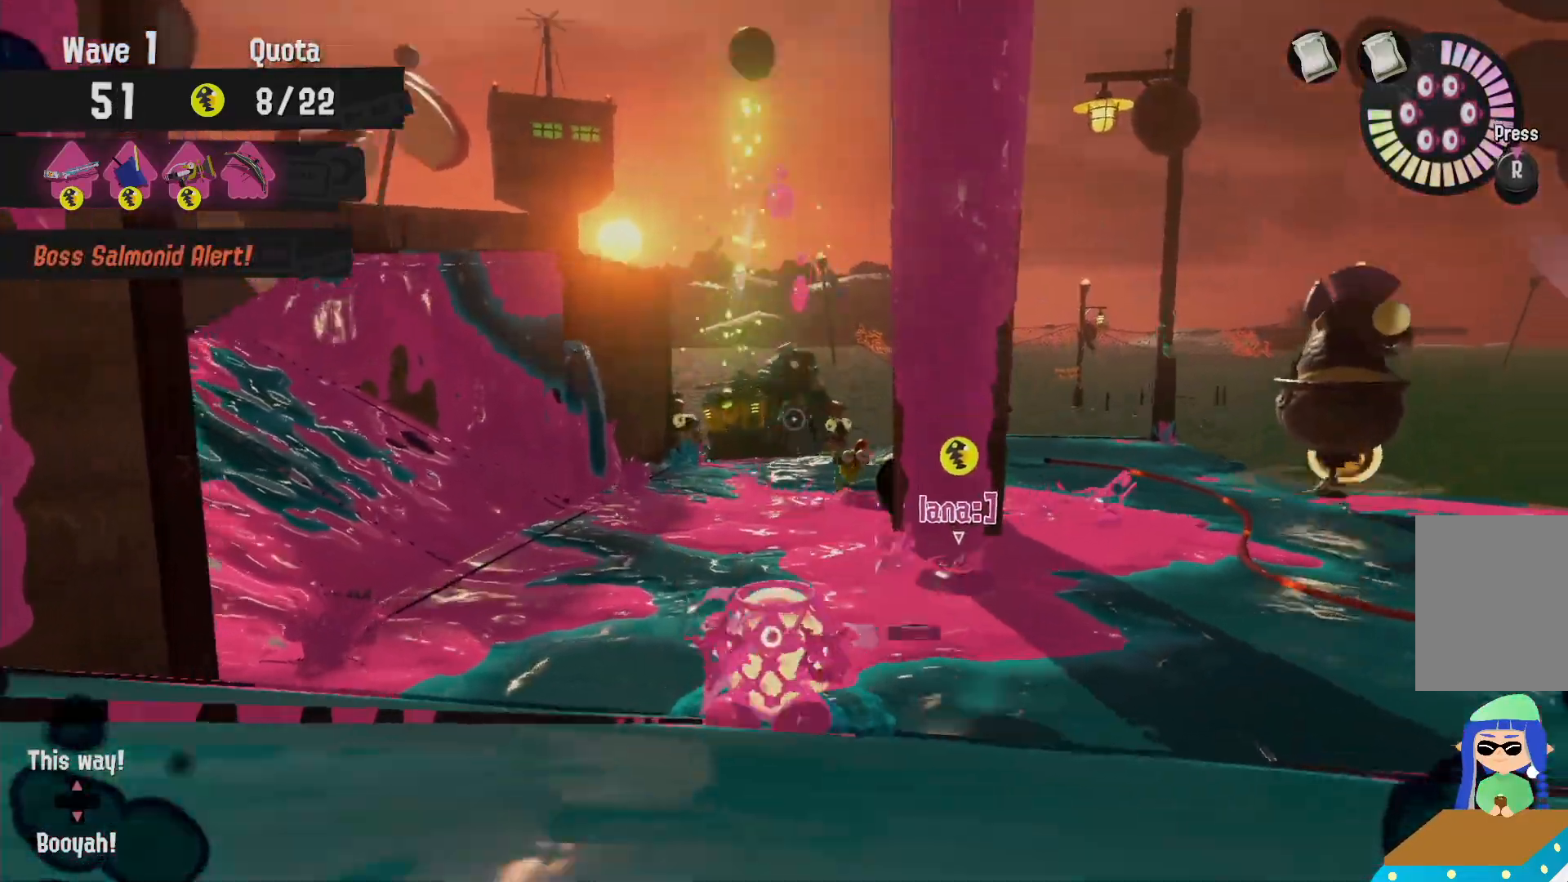
{"dt_ms": 500, "buttons": ["R2"], "left_stick": "up", "right_stick": "center", "events": [[283, "B", "up"]]}
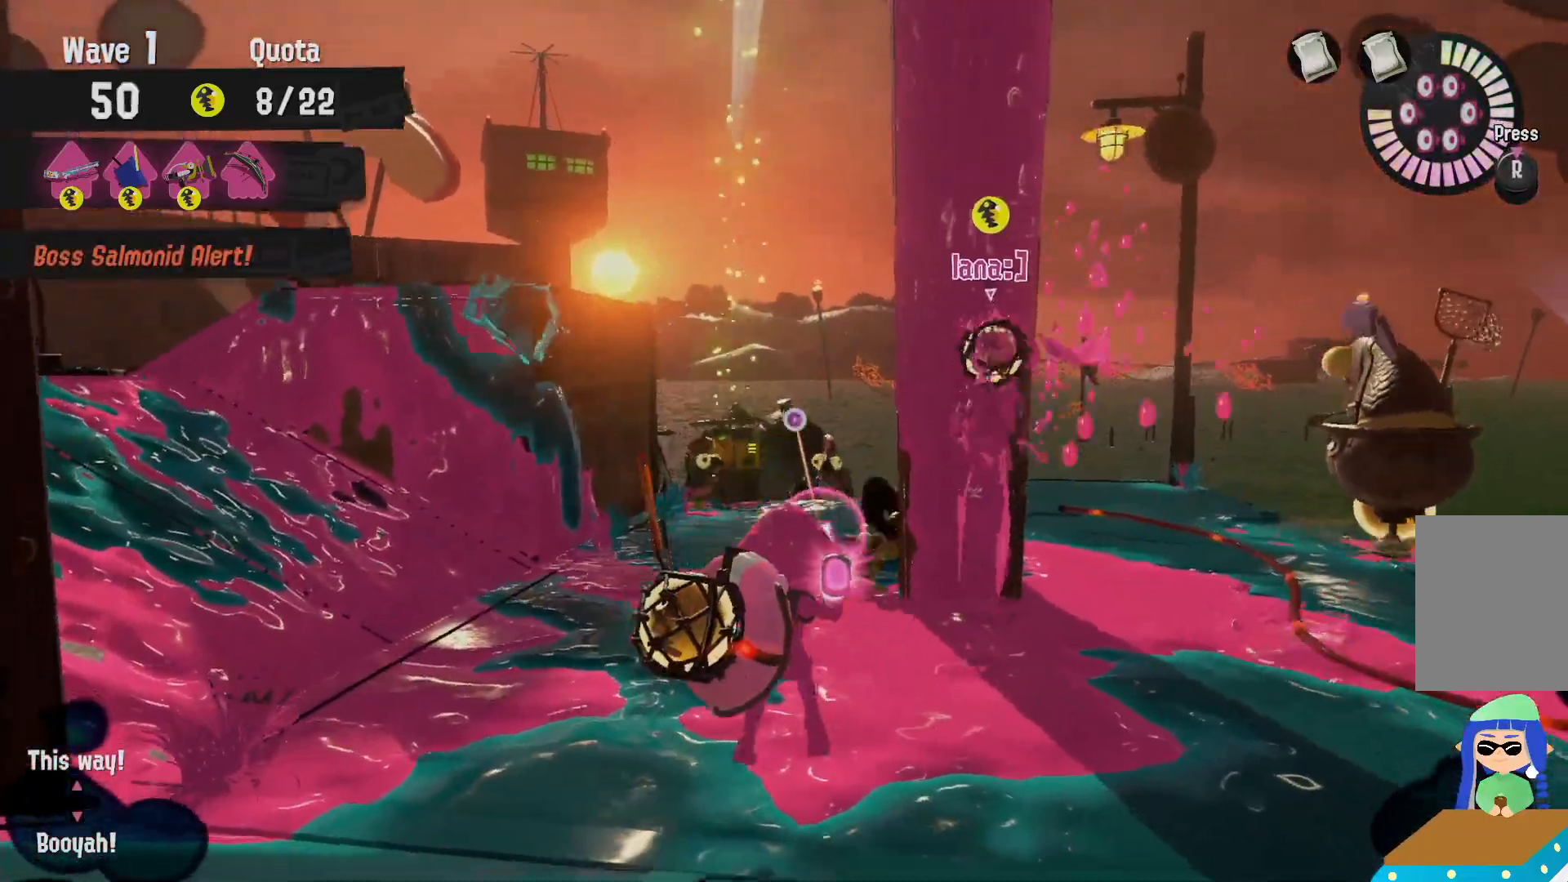
{"dt_ms": 500, "buttons": ["R2"], "left_stick": "up", "right_stick": "center", "events": [[100, "R2", "up"], [167, "R2", "down"]]}
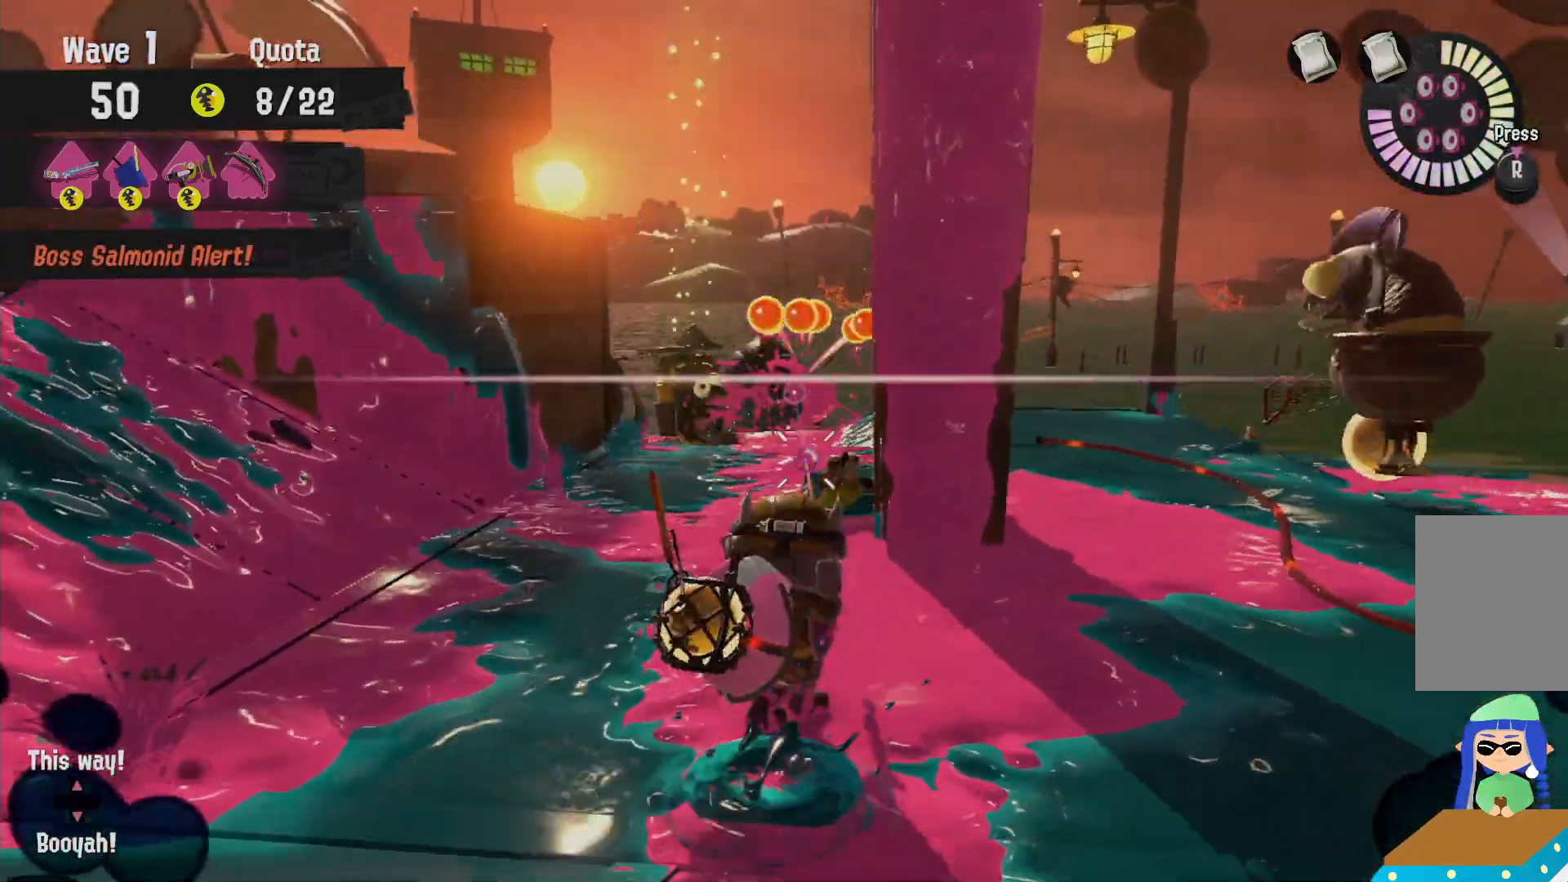
{"dt_ms": 500, "buttons": ["R2"], "left_stick": "up", "right_stick": "center", "events": []}
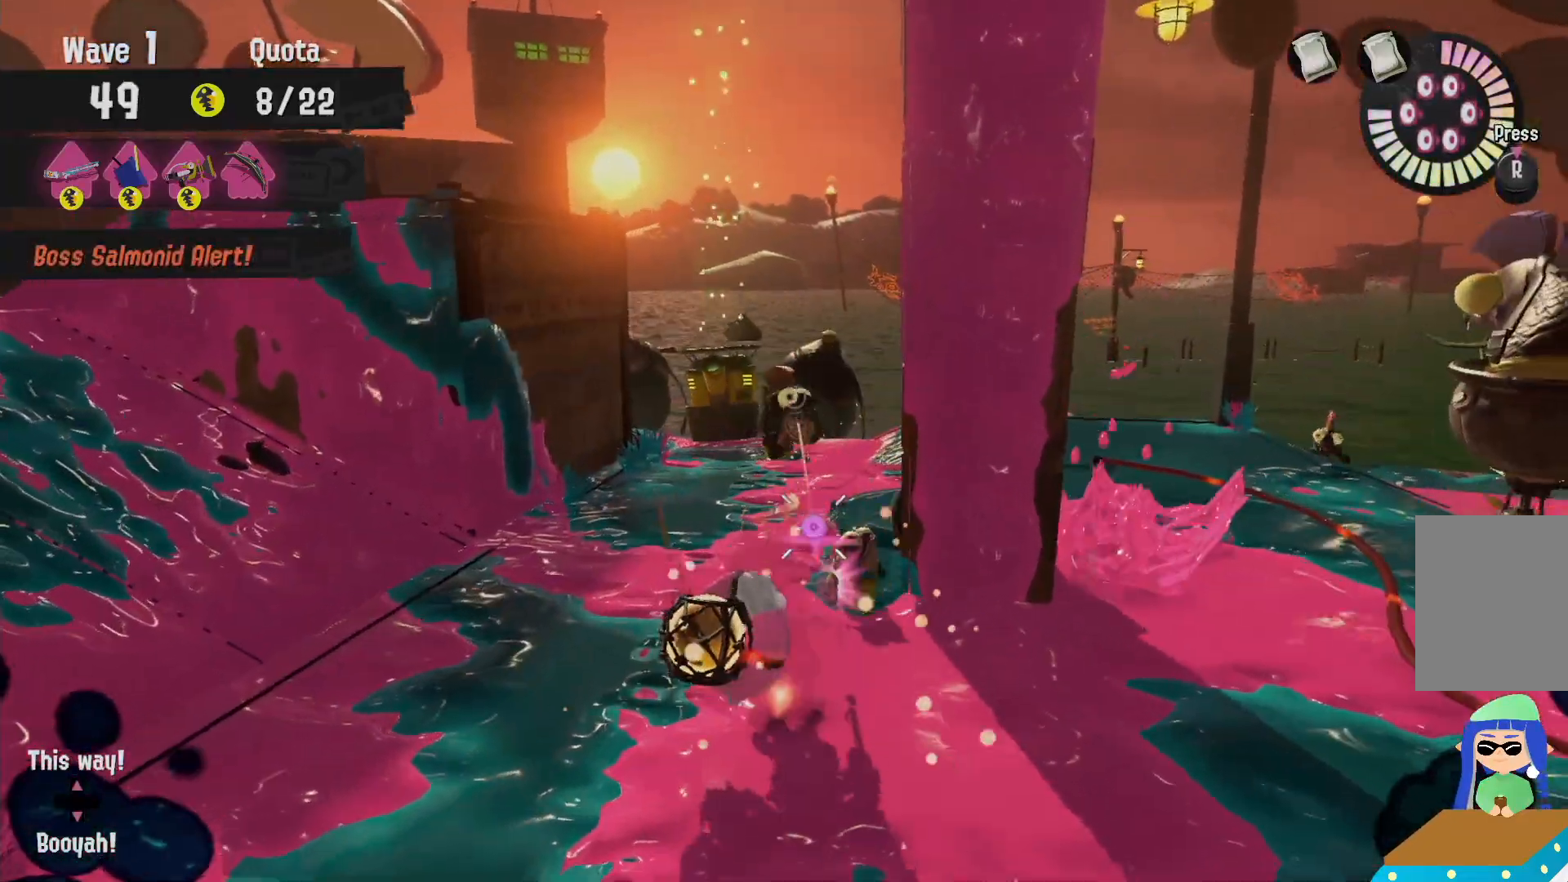
{"dt_ms": 500, "buttons": ["R2"], "left_stick": "up", "right_stick": "center", "events": [[17, "left_stick", "up-right"], [117, "R2", "up"], [183, "R2", "down"], [233, "left_stick", "up"]]}
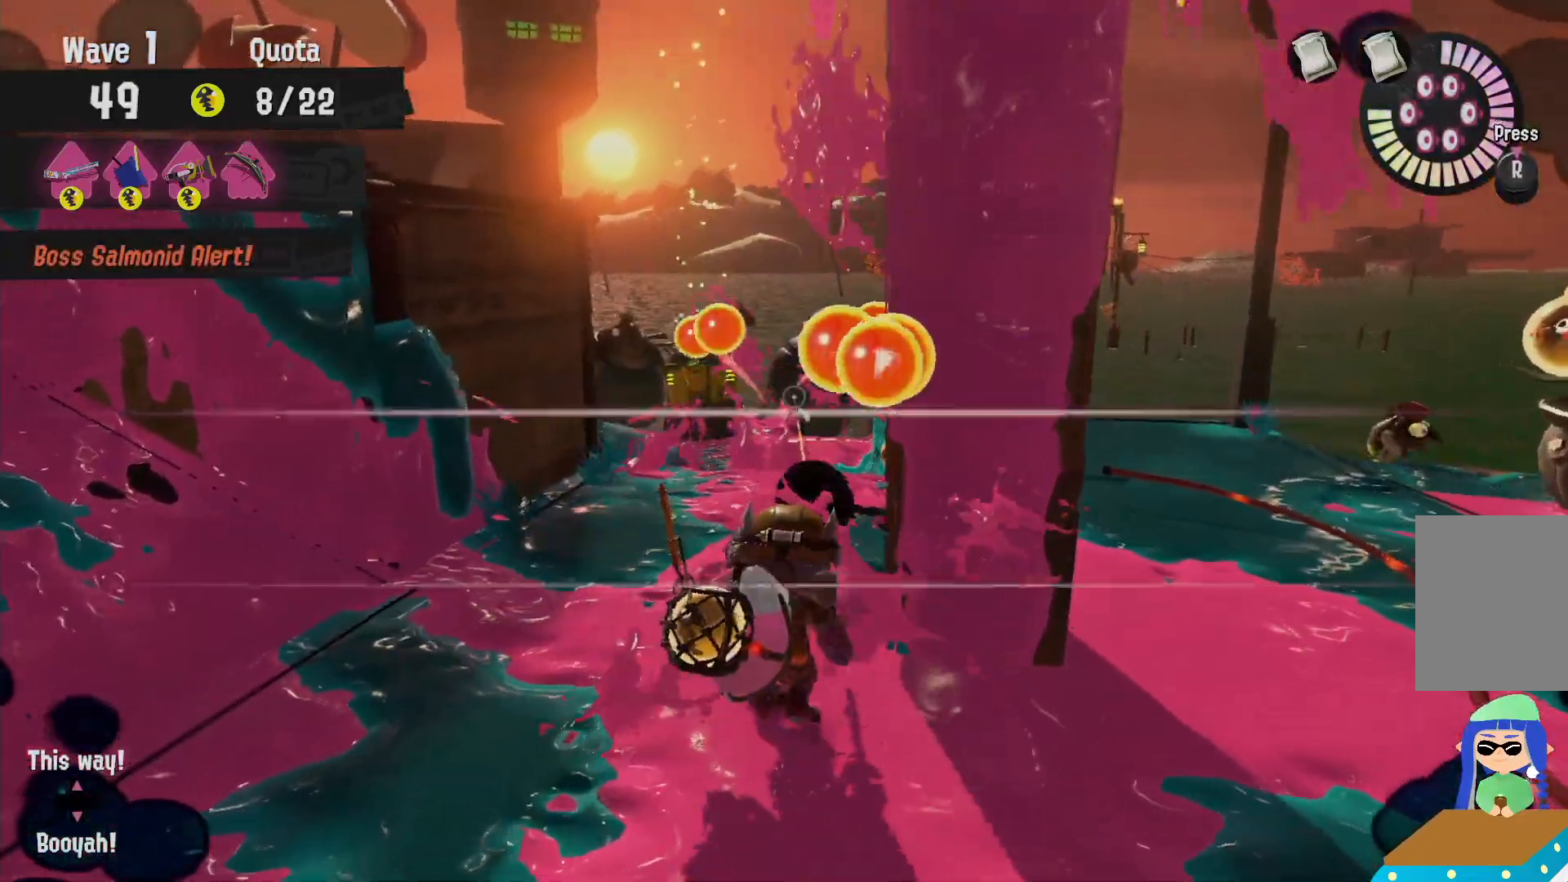
{"dt_ms": 500, "buttons": ["B", "R2"], "left_stick": "up", "right_stick": "center", "events": [[383, "B", "down"]]}
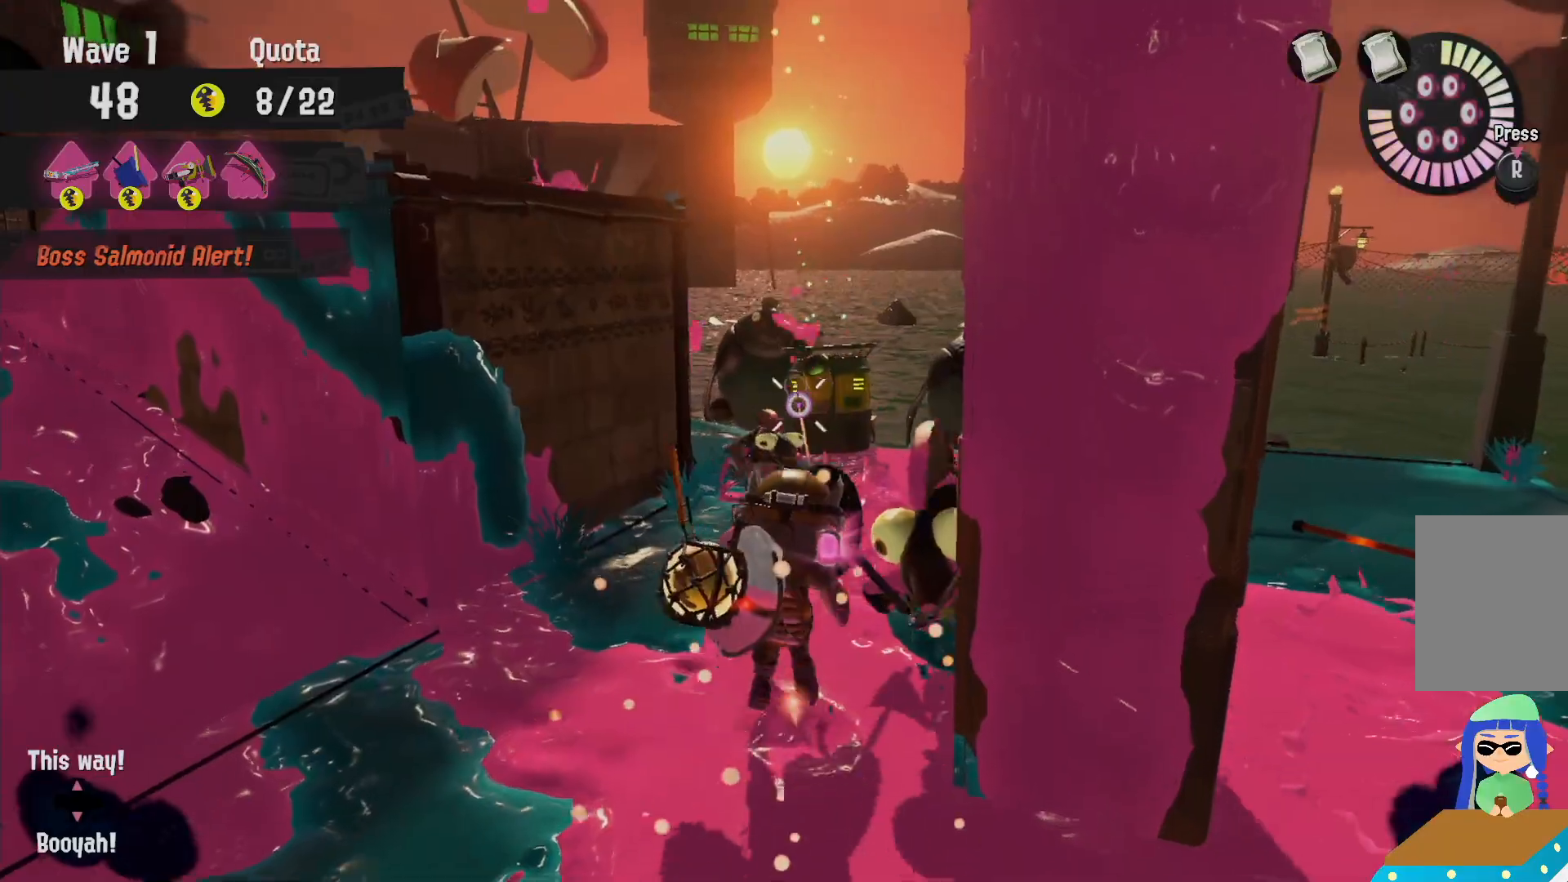
{"dt_ms": 500, "buttons": ["R2"], "left_stick": "down", "right_stick": "center", "events": [[133, "B", "up"], [183, "R2", "up"], [267, "R2", "down"], [383, "left_stick", "right"], [500, "left_stick", "down"]]}
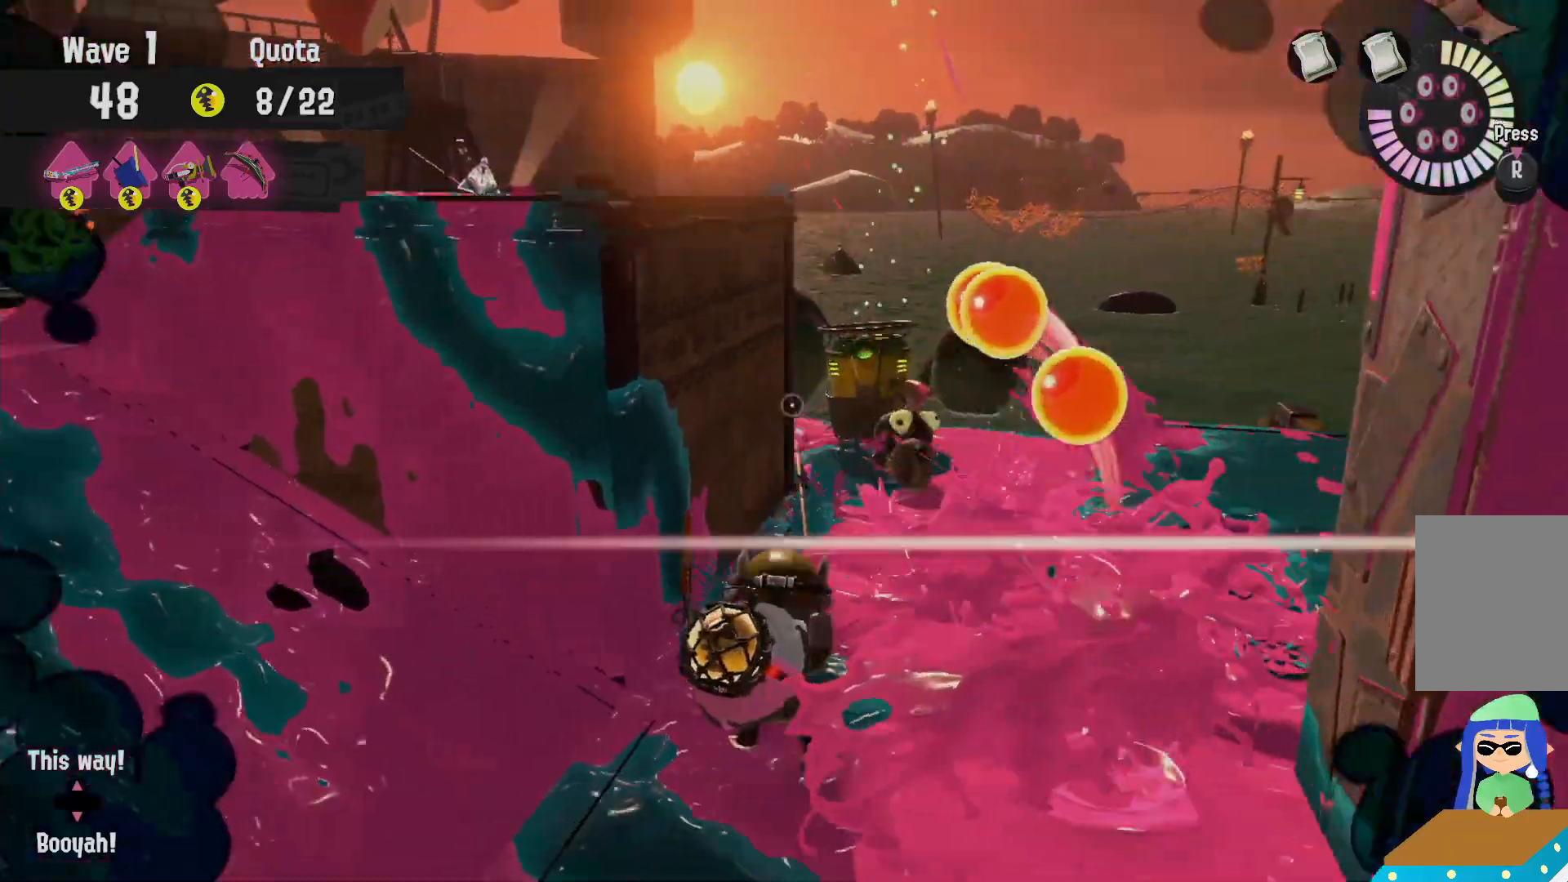
{"dt_ms": 500, "buttons": [], "left_stick": "up", "right_stick": "center"}
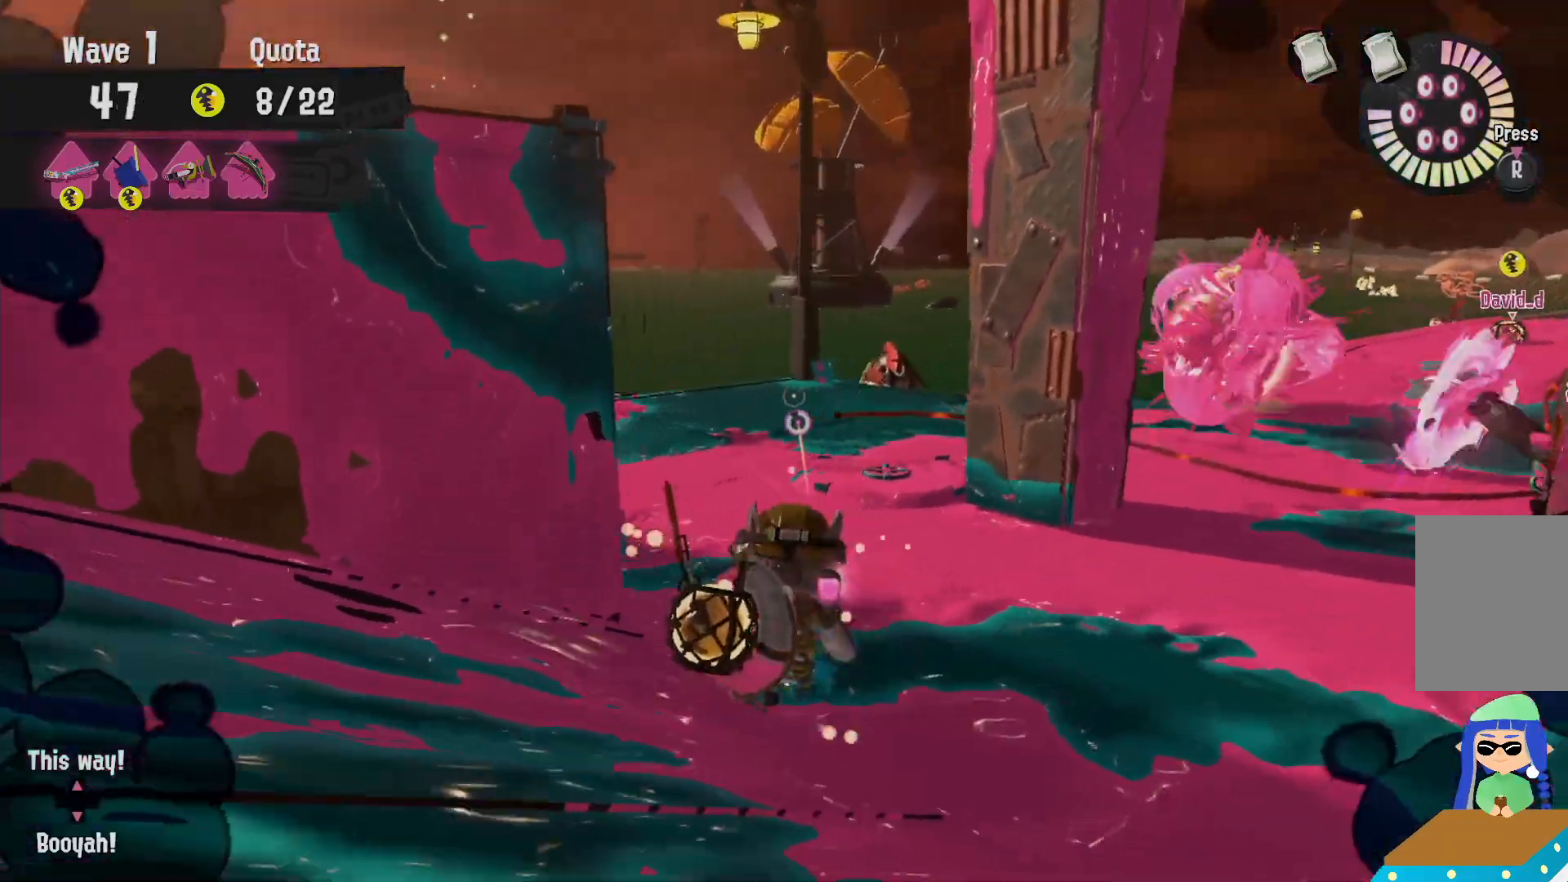
{"dt_ms": 500, "buttons": ["L2", "R2"], "left_stick": "right", "right_stick": "center", "events": [[133, "L2", "down"], [183, "right_stick", "left"], [200, "left_stick", "up-right"], [317, "right_stick", "center"], [417, "R2", "down"], [450, "left_stick", "right"]]}
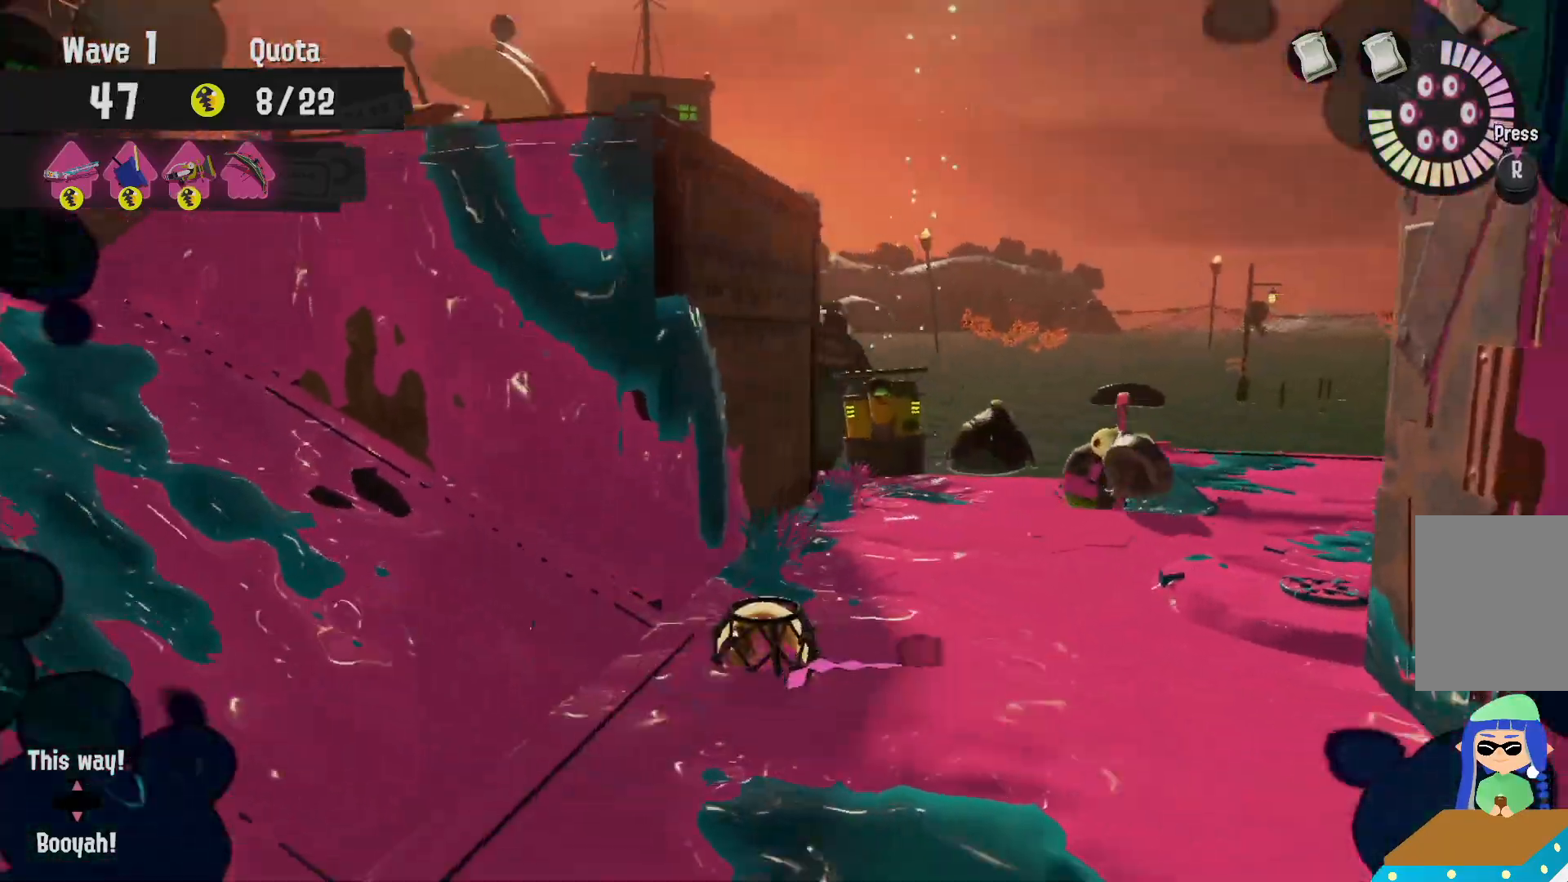
{"dt_ms": 500, "buttons": ["R2"], "left_stick": "up-right", "right_stick": "center", "events": [[17, "L2", "up"], [250, "left_stick", "up-right"]]}
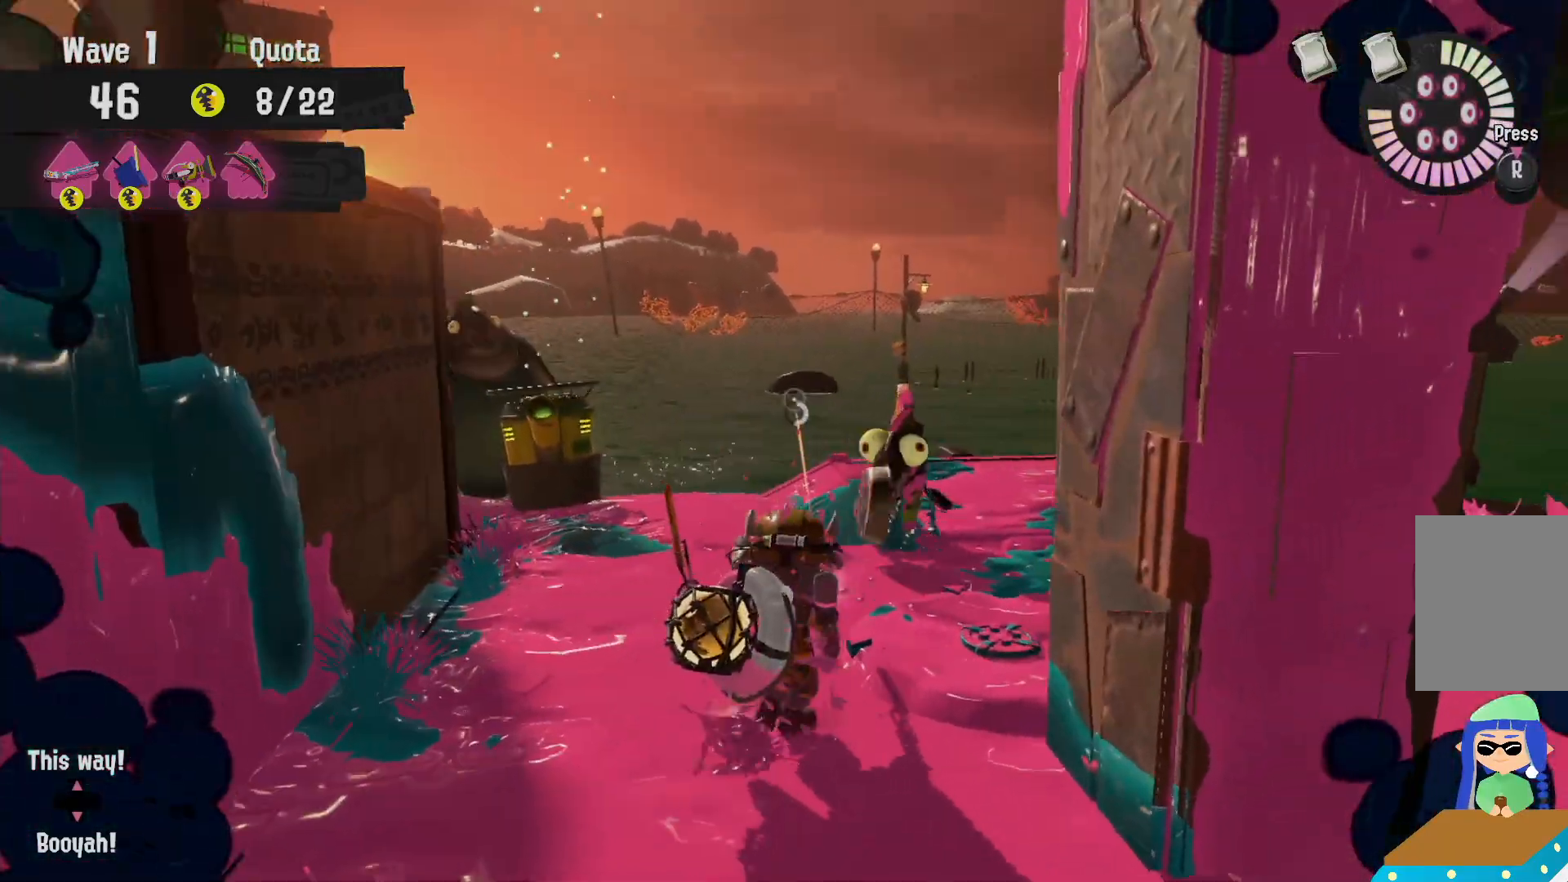
{"dt_ms": 500, "buttons": ["L2"], "left_stick": "up", "right_stick": "center", "events": [[267, "R2", "up"], [283, "left_stick", "up"], [417, "L2", "down"]]}
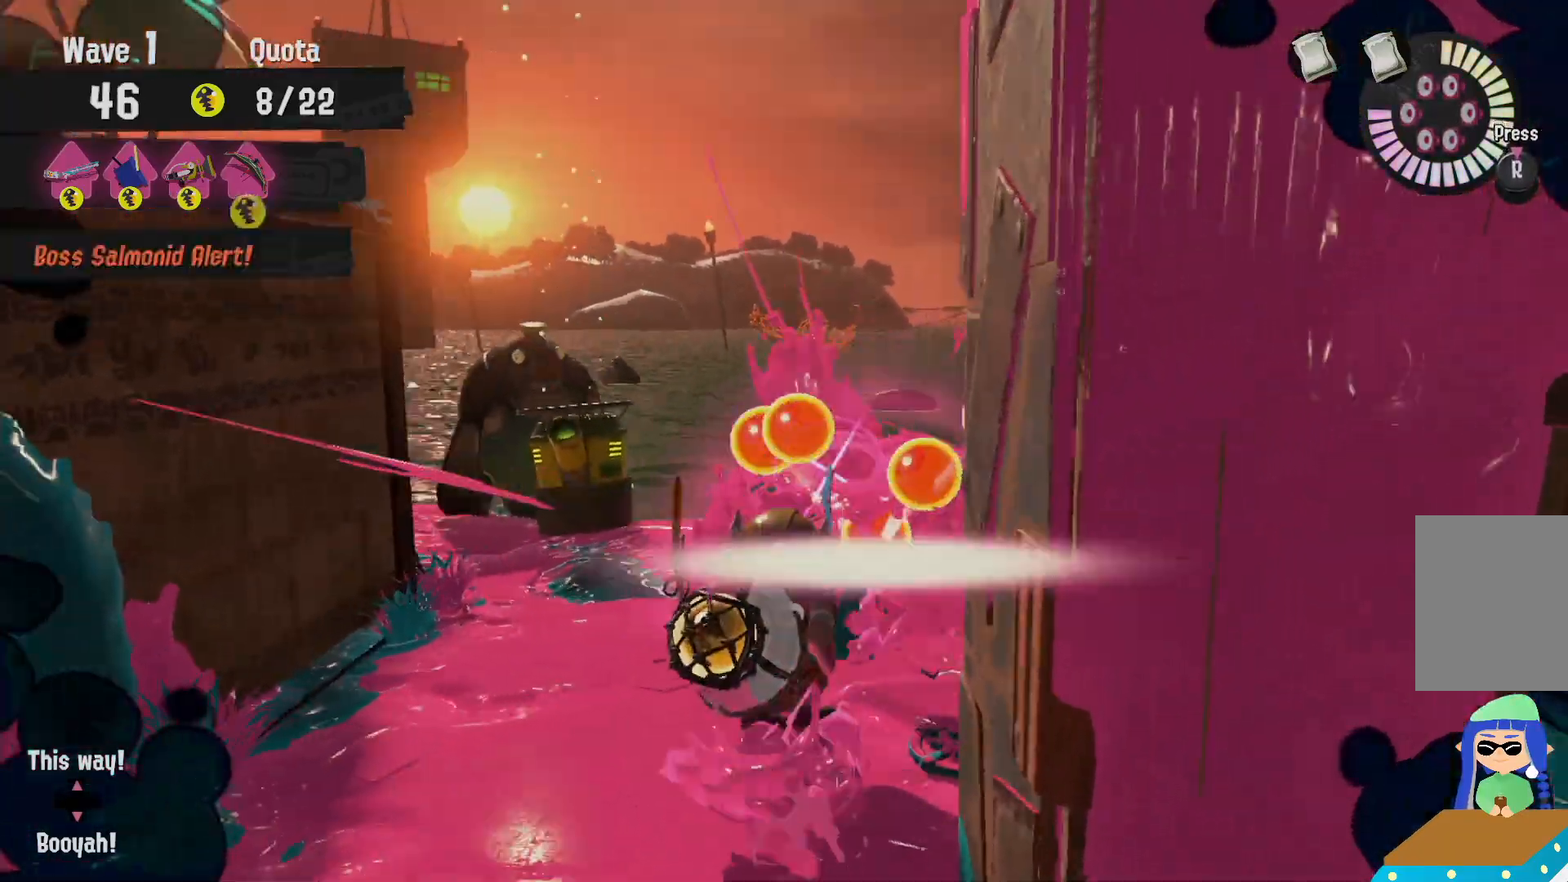
{"dt_ms": 500, "buttons": ["R2"], "left_stick": "right", "right_stick": "center", "events": [[83, "left_stick", "up-right"], [183, "R2", "down"], [417, "L2", "up"], [417, "left_stick", "right"]]}
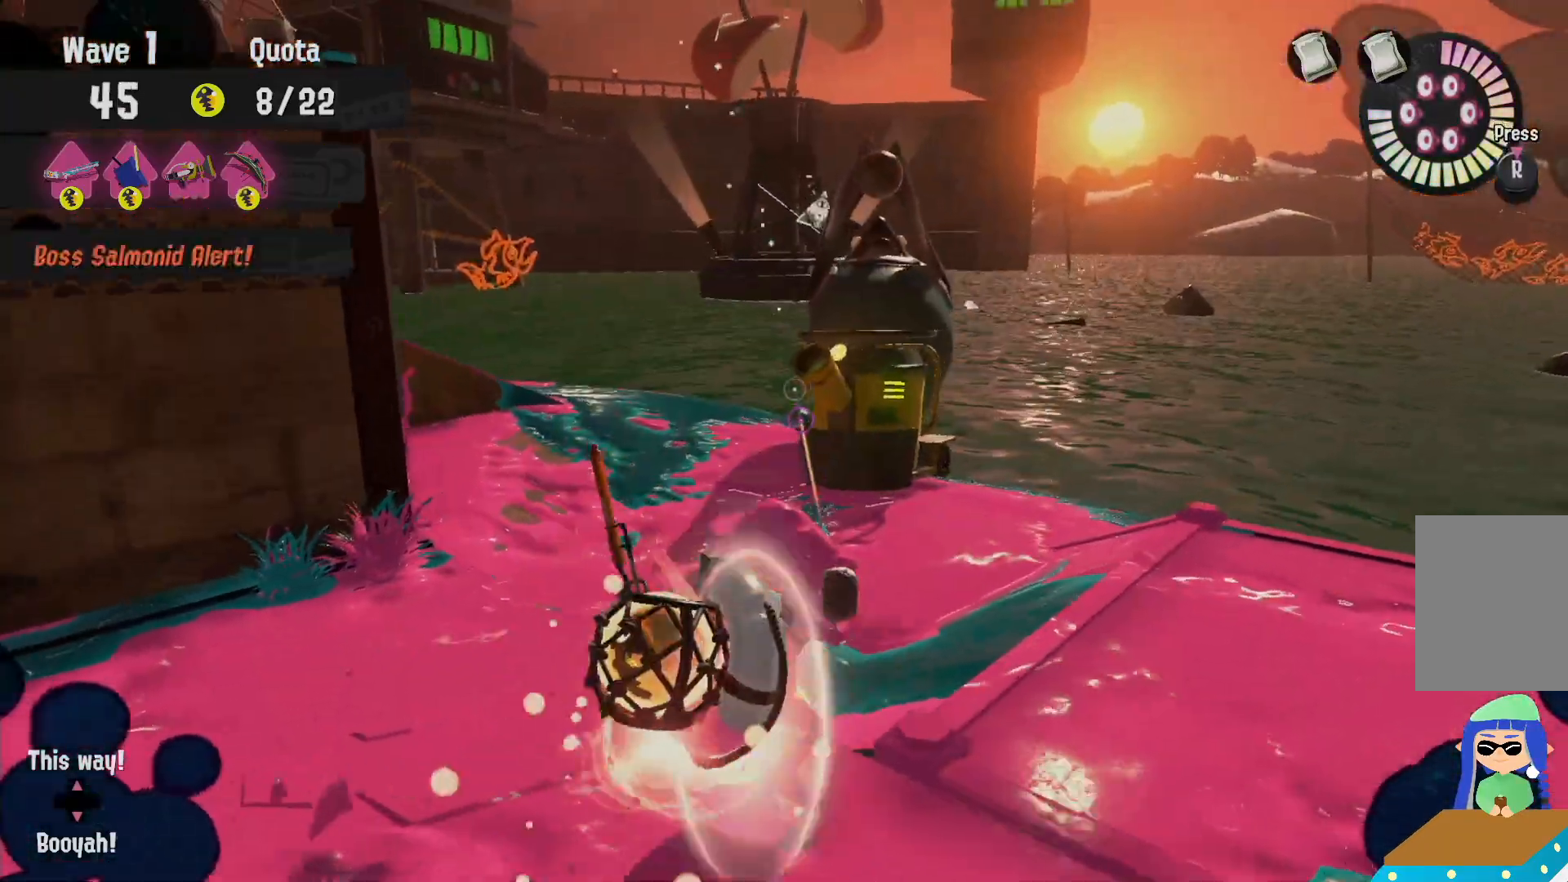
{"dt_ms": 500, "buttons": ["B", "R2"], "left_stick": "right", "right_stick": "center", "events": [[300, "B", "down"]]}
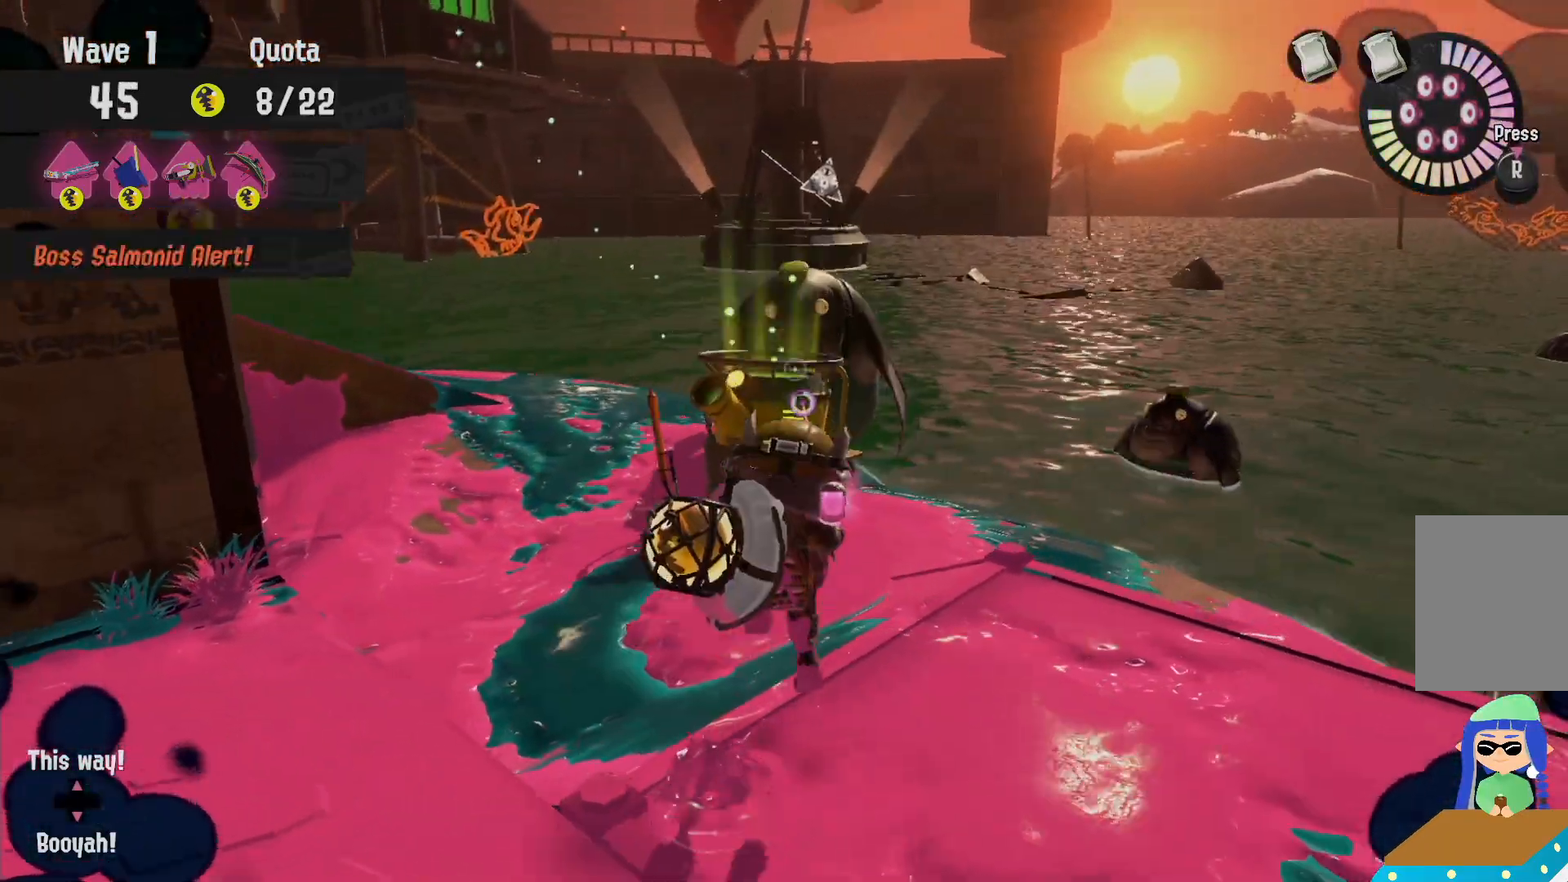
{"dt_ms": 500, "buttons": ["R2"], "left_stick": "right", "right_stick": "center", "events": [[133, "B", "up"], [133, "R2", "up"], [217, "R2", "down"]]}
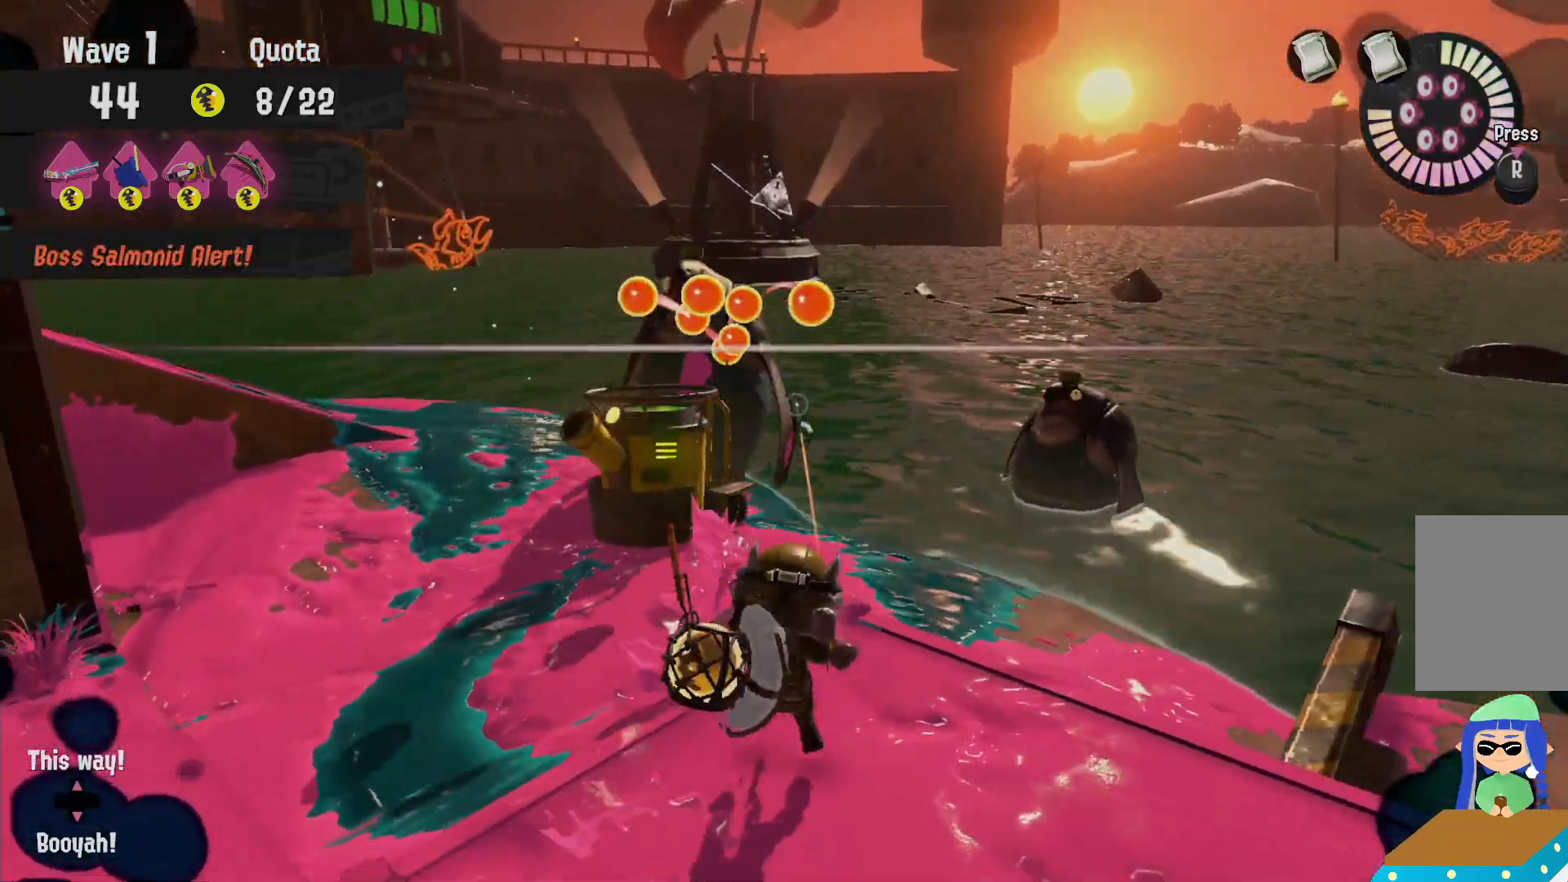
{"dt_ms": 500, "buttons": ["B", "R2"], "left_stick": "up", "right_stick": "center", "events": [[133, "B", "down"], [150, "left_stick", "up-right"], [400, "left_stick", "up"]]}
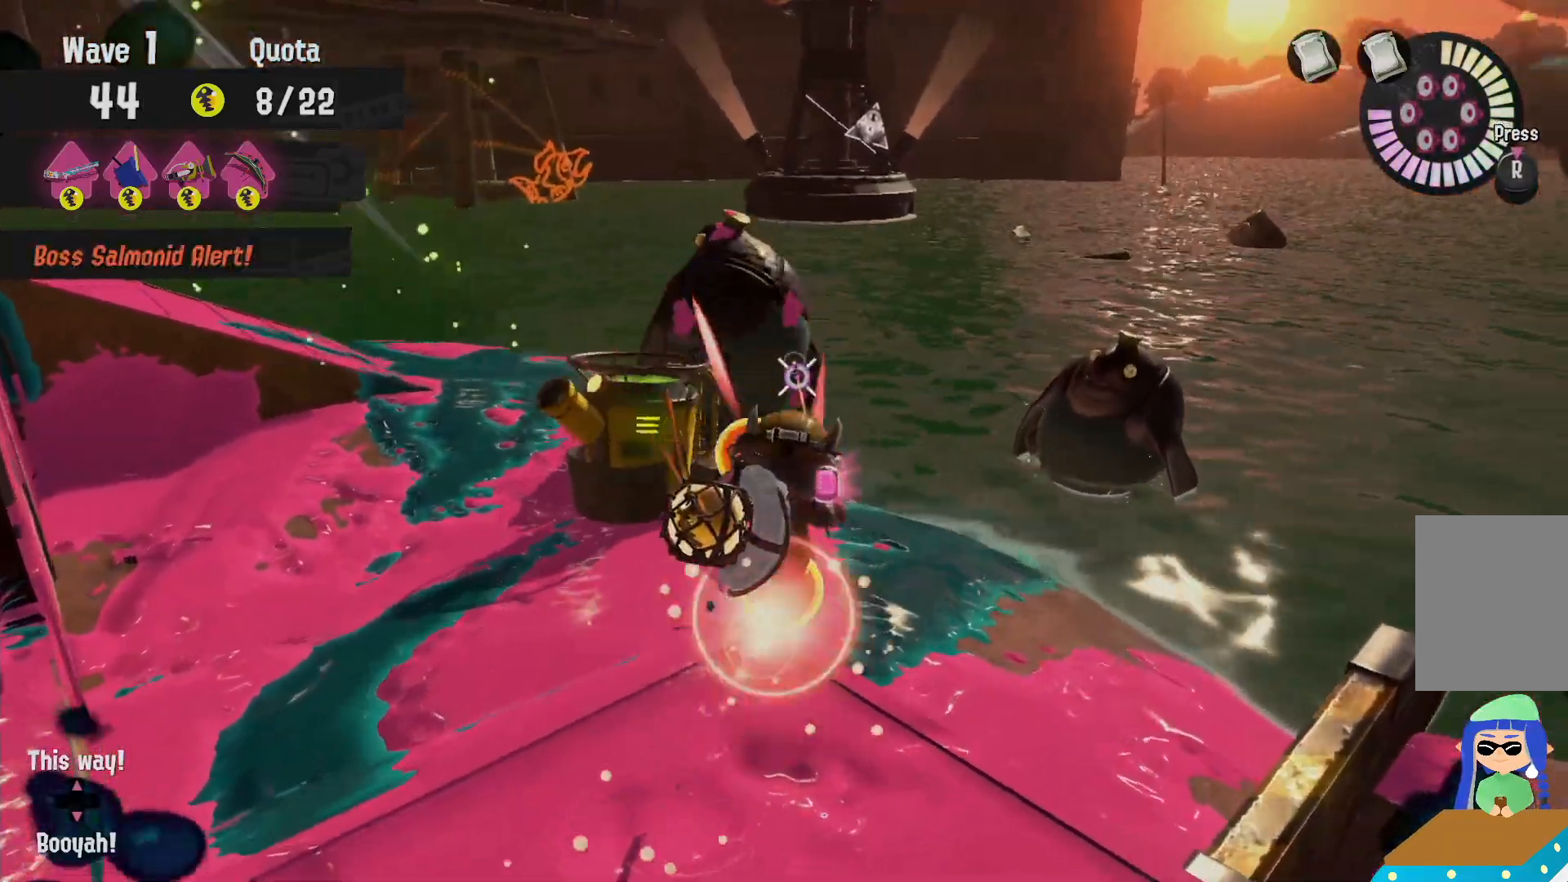
{"dt_ms": 500, "buttons": ["R2"], "left_stick": "up-left", "right_stick": "center", "events": [[83, "left_stick", "up-left"], [117, "B", "up"], [117, "R2", "up"], [183, "R2", "down"]]}
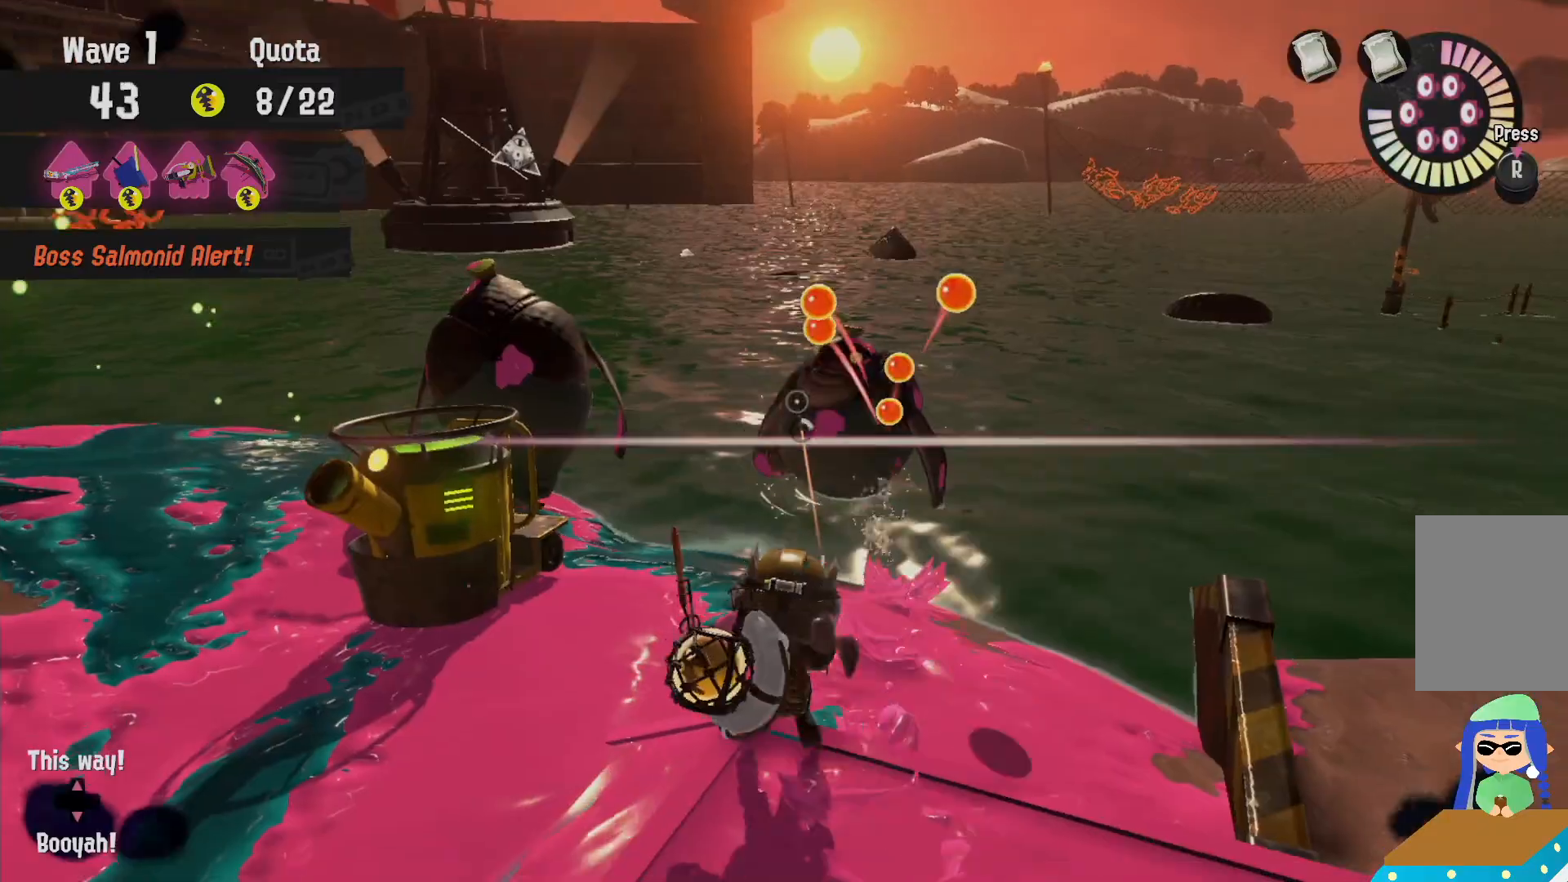
{"dt_ms": 500, "buttons": ["B", "R2"], "left_stick": "up-left", "right_stick": "center", "events": [[117, "B", "down"]]}
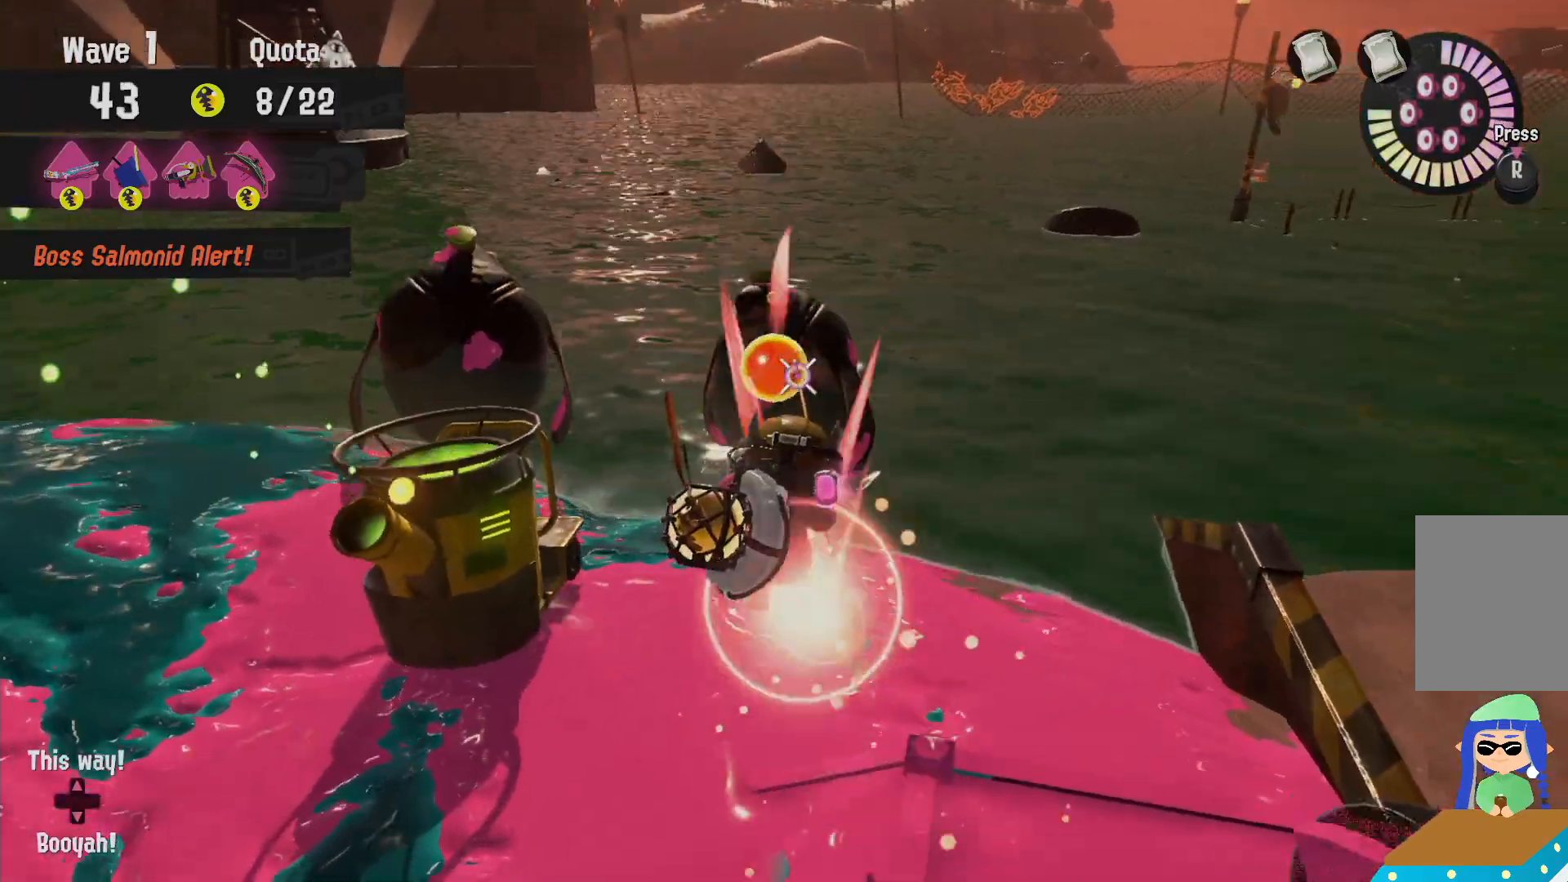
{"dt_ms": 1000, "buttons": ["B", "R2"], "left_stick": "up", "right_stick": "center", "events": [[50, "R2", "up"], [67, "B", "up"], [150, "R2", "down"], [383, "left_stick", "left"], [500, "left_stick", "up-left"], [600, "left_stick", "up"], [667, "B", "down"], [850, "START", "down"], [900, "START", "up"]]}
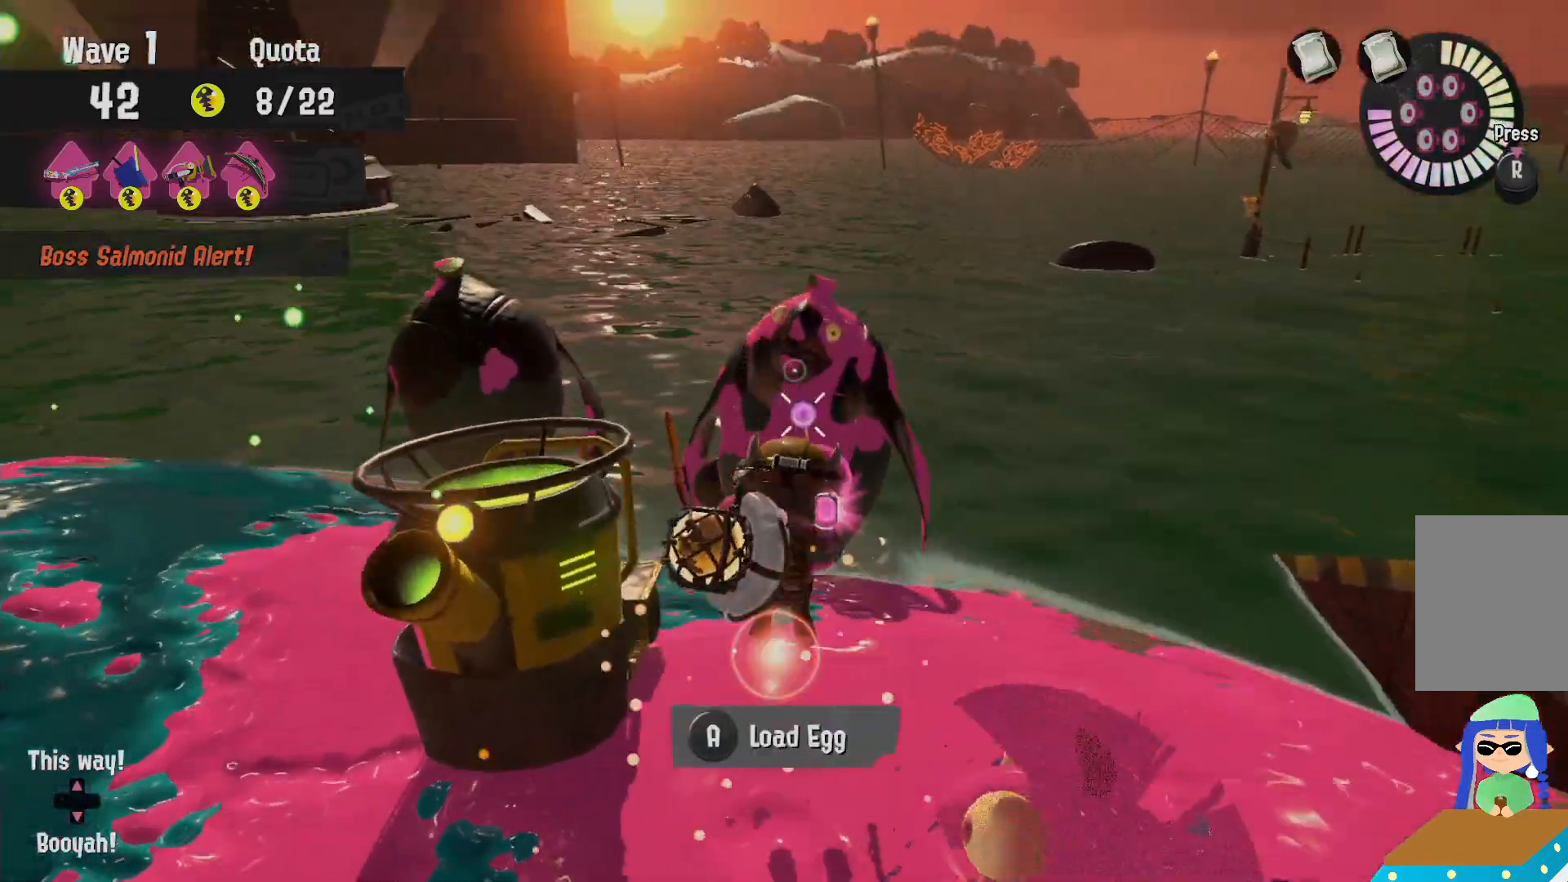
{"dt_ms": 500, "buttons": ["R2"], "left_stick": "up", "right_stick": "center", "events": [[17, "R2", "up"], [33, "B", "up"], [133, "R2", "down"]]}
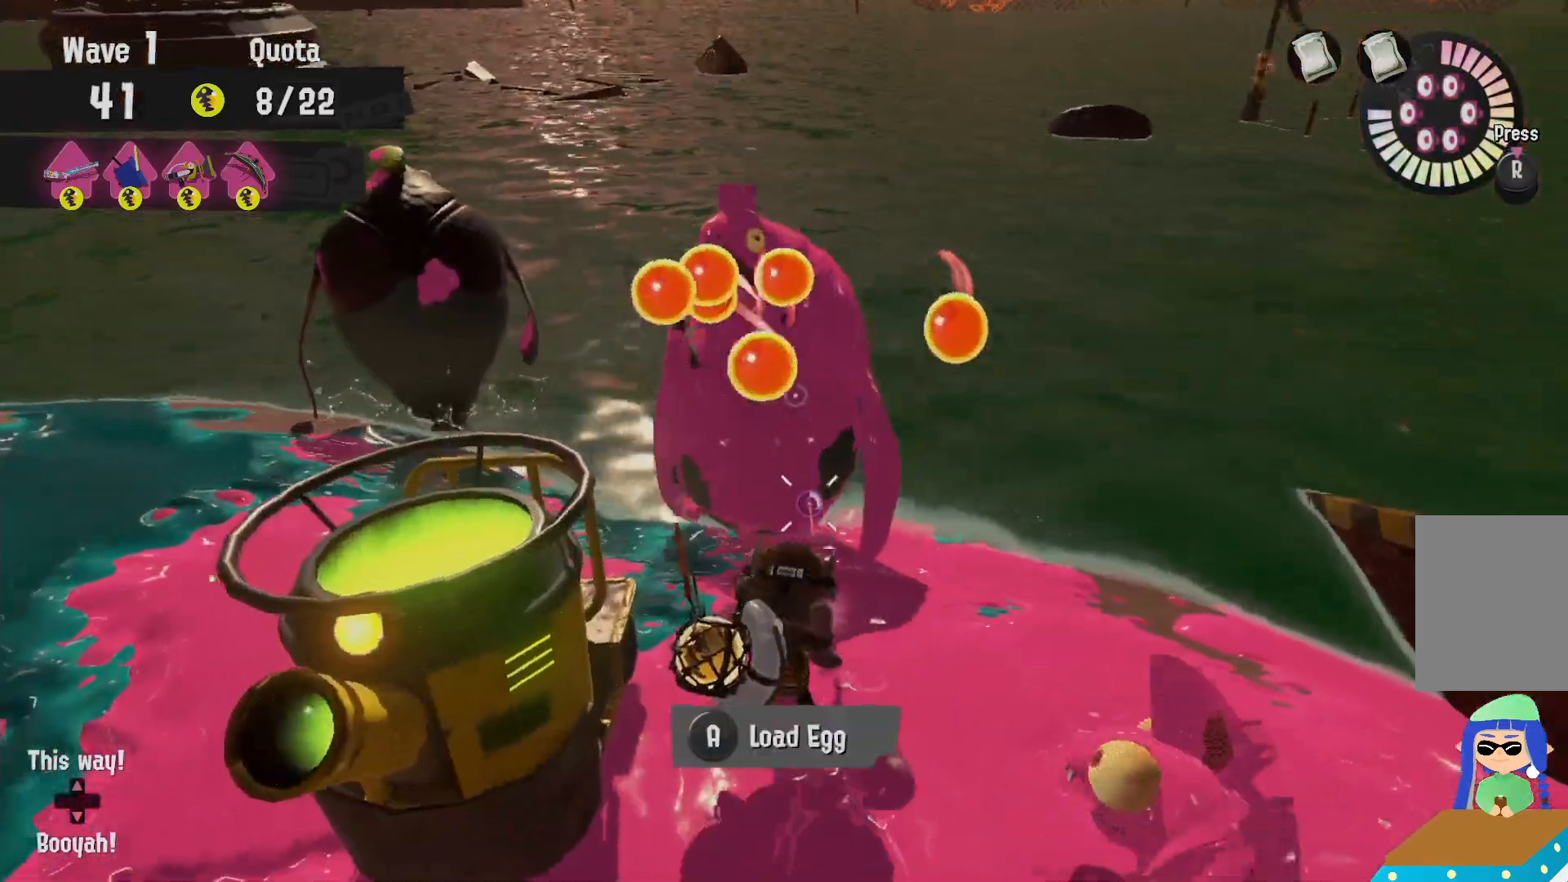
{"dt_ms": 500, "buttons": ["B", "R2"], "left_stick": "left", "right_stick": "center", "events": [[33, "A", "down"], [50, "left_stick", "up-left"], [150, "A", "up"], [217, "B", "down"], [317, "left_stick", "left"]]}
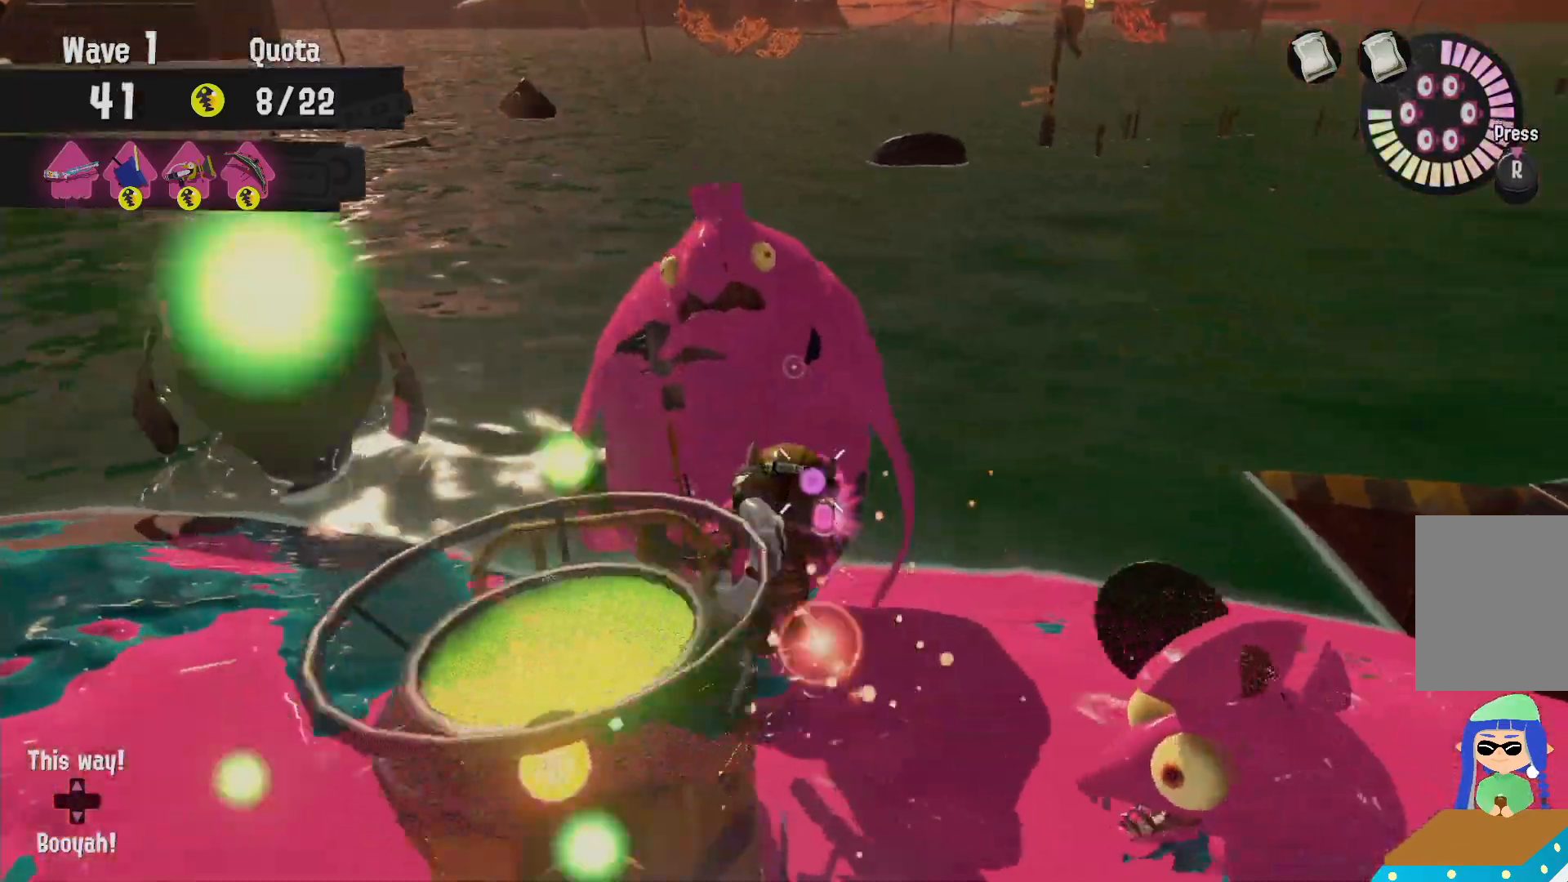
{"dt_ms": 500, "buttons": ["R2"], "left_stick": "down", "right_stick": "center", "events": [[150, "B", "up"], [150, "R2", "up"], [267, "left_stick", "down-left"], [300, "R2", "down"], [300, "right_stick", "right"], [400, "right_stick", "center"], [417, "left_stick", "down"]]}
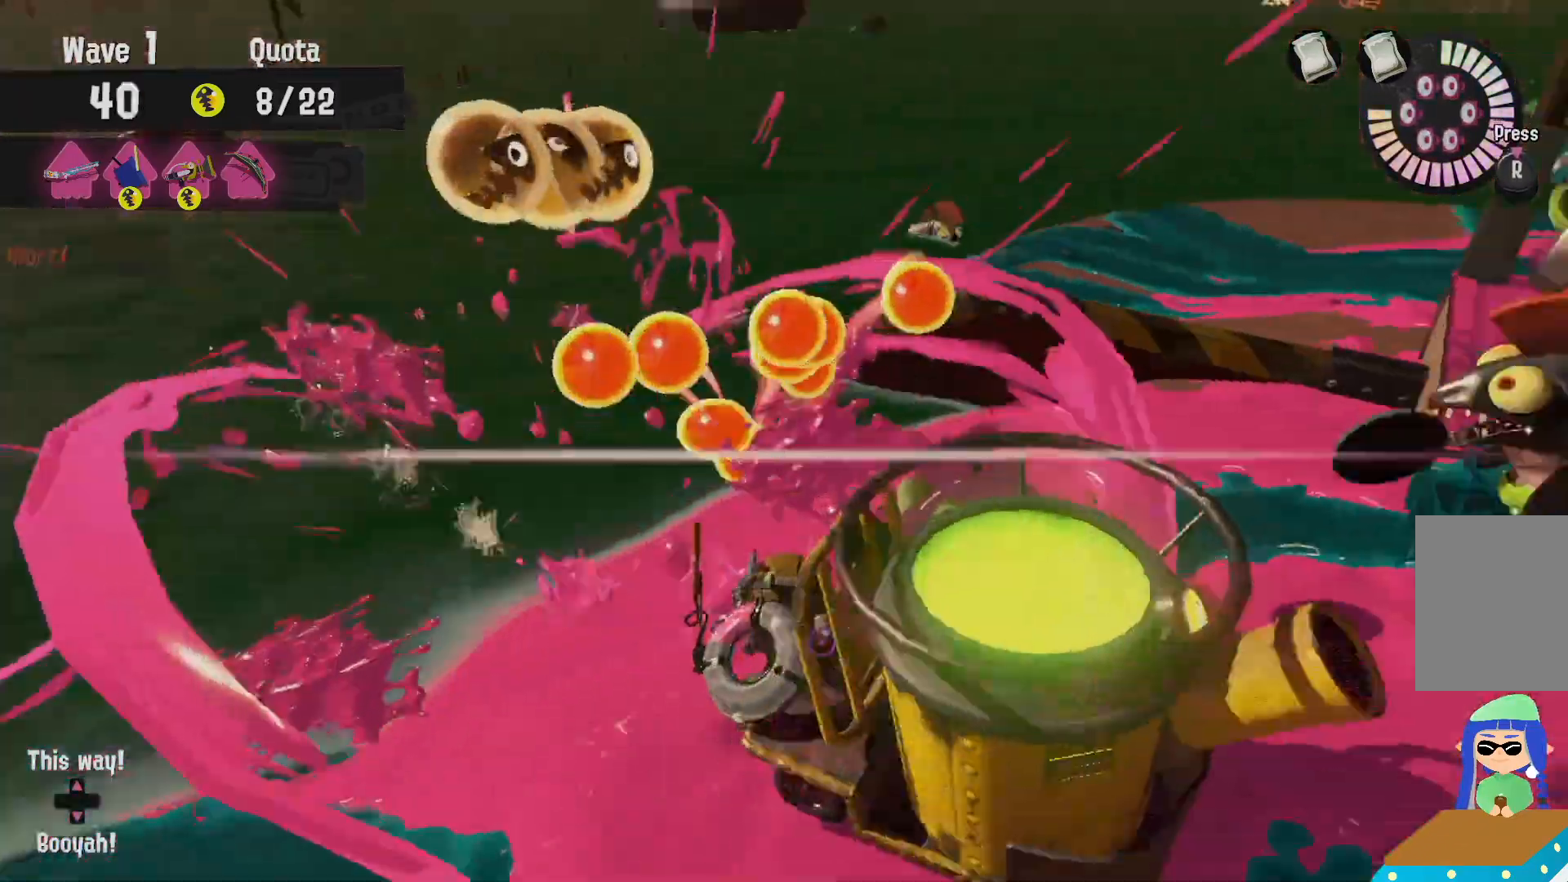
{"dt_ms": 500, "buttons": [], "left_stick": "down", "right_stick": "center"}